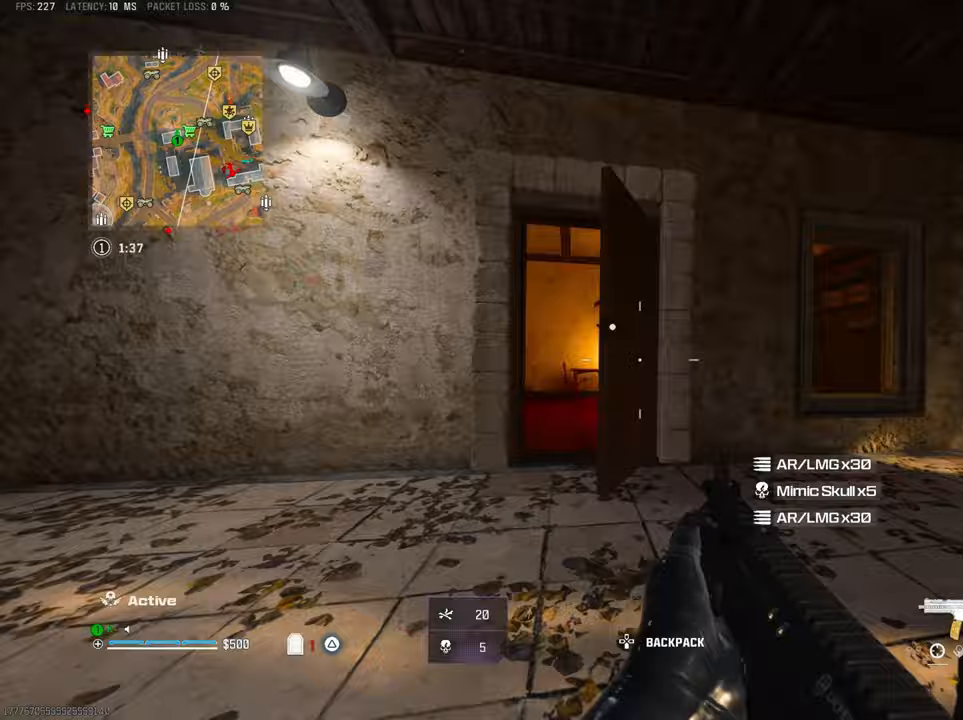
Gameplay with a controller (PlayStation layout); each line is a JSON object with the inputs held at the frame after it (dt_ms = milliseconds from this image to that frame). "button_events" lists button changes between this image and that frame as [ms after this image, input, new state], when the widget could be followed in between (sticks are given only as held states).
{"dt_ms": 500, "buttons": ["TRIANGLE", "L3"], "left_stick": "up", "right_stick": "center", "button_events": [[33, "CROSS", "up"], [200, "L1", "down"], [267, "L1", "up"], [283, "TRIANGLE", "down"], [367, "TRIANGLE", "up"], [433, "TRIANGLE", "down"], [450, "L3", "down"]]}
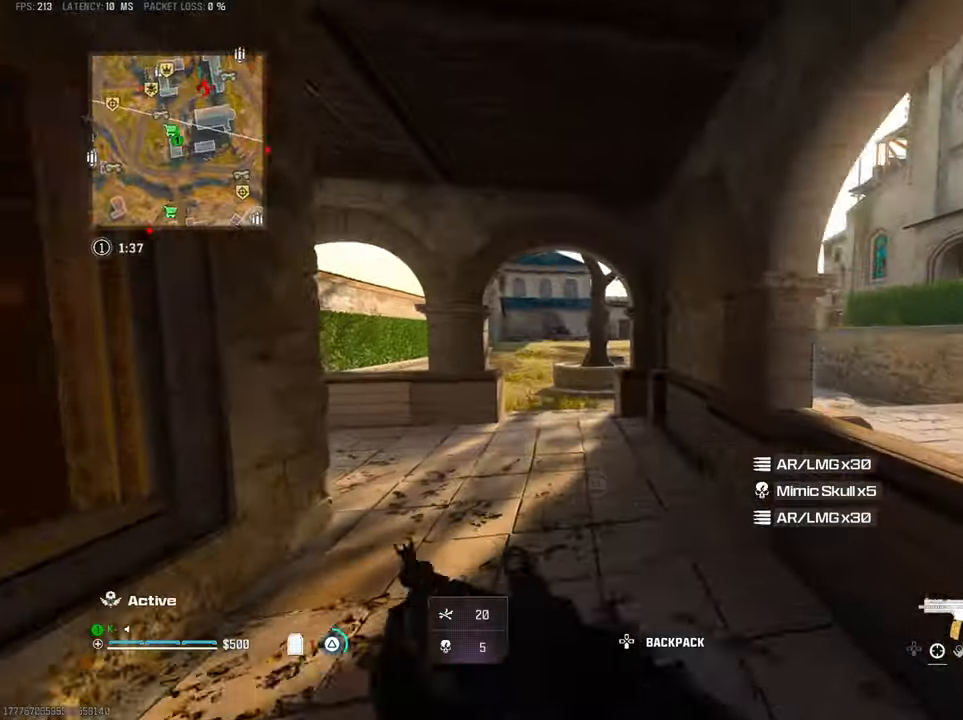
{"dt_ms": 500, "buttons": [], "left_stick": "up", "right_stick": "center", "button_events": [[33, "TRIANGLE", "up"], [50, "L3", "up"], [117, "TRIANGLE", "down"], [200, "TRIANGLE", "up"]]}
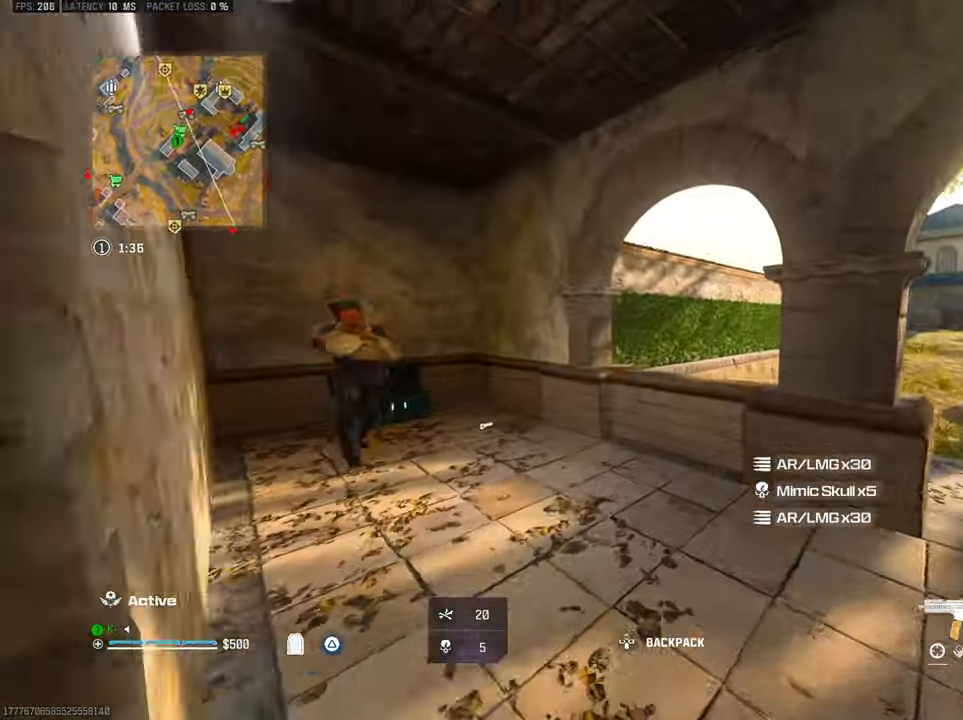
{"dt_ms": 1000, "buttons": ["R2"], "left_stick": "down", "right_stick": "up", "button_events": [[383, "CROSS", "down"], [483, "CROSS", "up"], [550, "R2", "down"], [617, "L2", "down"], [750, "L2", "up"]]}
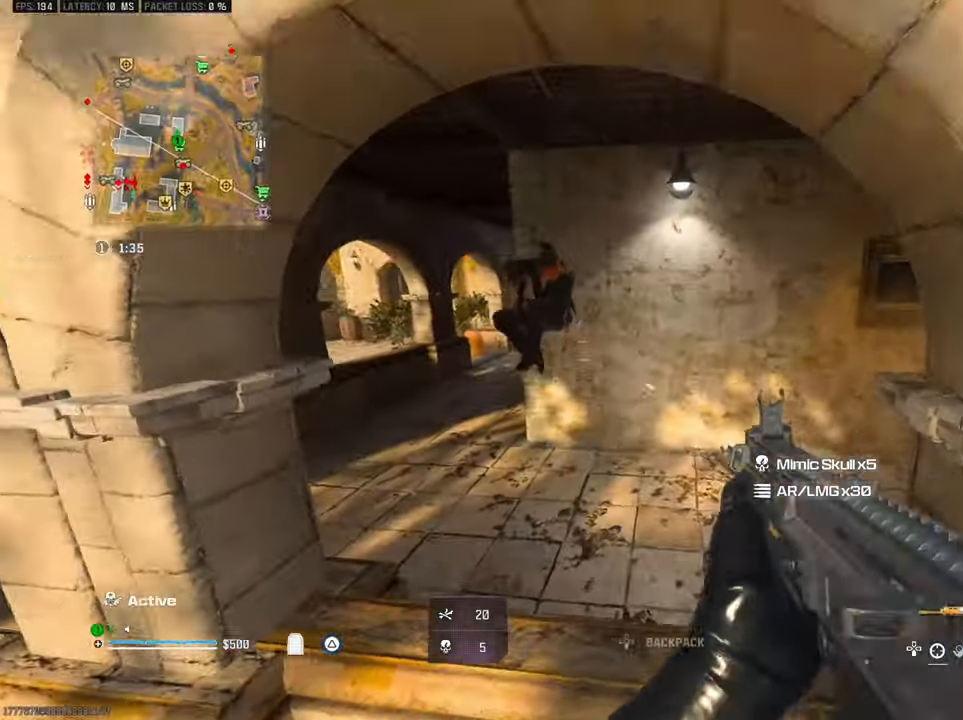
{"dt_ms": 500, "buttons": [], "left_stick": "up", "right_stick": "up-right", "button_events": [[217, "R2", "up"], [217, "TRIANGLE", "down"], [300, "L3", "down"], [300, "TRIANGLE", "up"], [417, "L3", "up"]]}
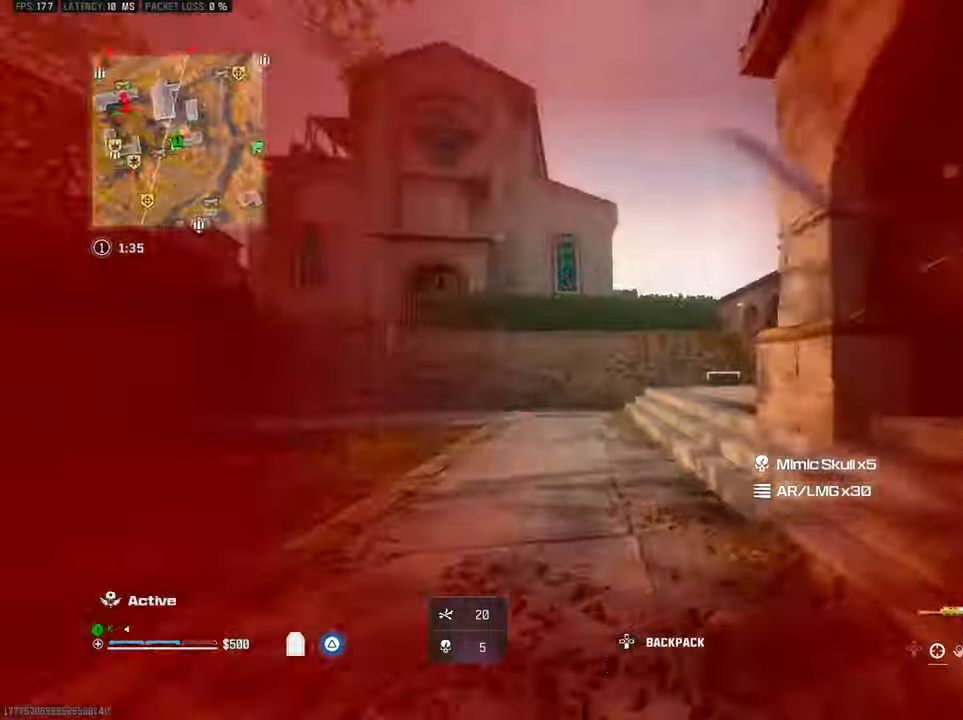
{"dt_ms": 500, "buttons": [], "left_stick": "up-left", "right_stick": "down-left", "button_events": [[50, "R3", "down"], [150, "R3", "up"], [250, "CROSS", "down"], [317, "R2", "down"], [367, "CROSS", "up"], [483, "R2", "up"]]}
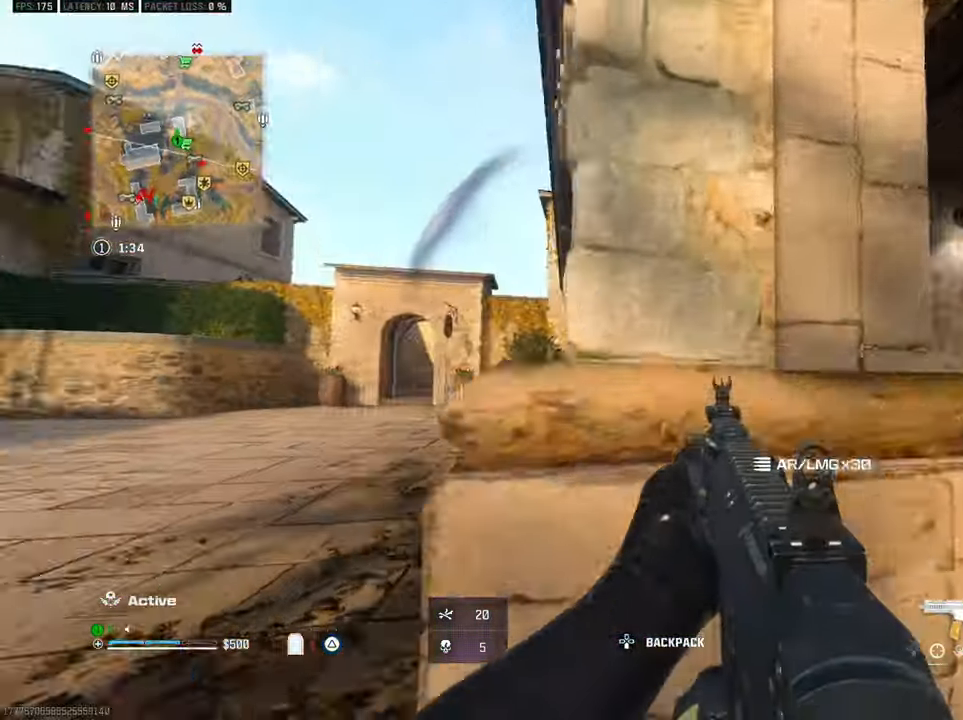
{"dt_ms": 500, "buttons": [], "left_stick": "up", "right_stick": "center", "button_events": [[17, "TRIANGLE", "down"], [50, "L3", "down"], [100, "TRIANGLE", "up"], [167, "L3", "up"], [167, "TRIANGLE", "down"], [283, "TRIANGLE", "up"]]}
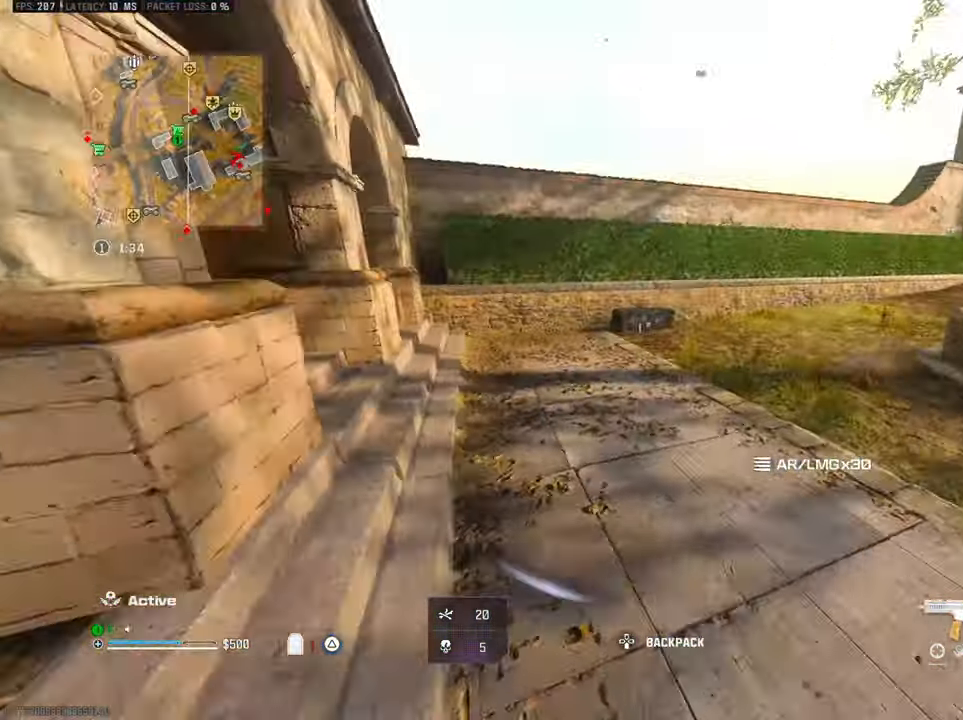
{"dt_ms": 500, "buttons": ["CROSS"], "left_stick": "down-right", "right_stick": "down-right", "button_events": [[183, "R3", "down"], [300, "R3", "up"], [383, "CROSS", "down"]]}
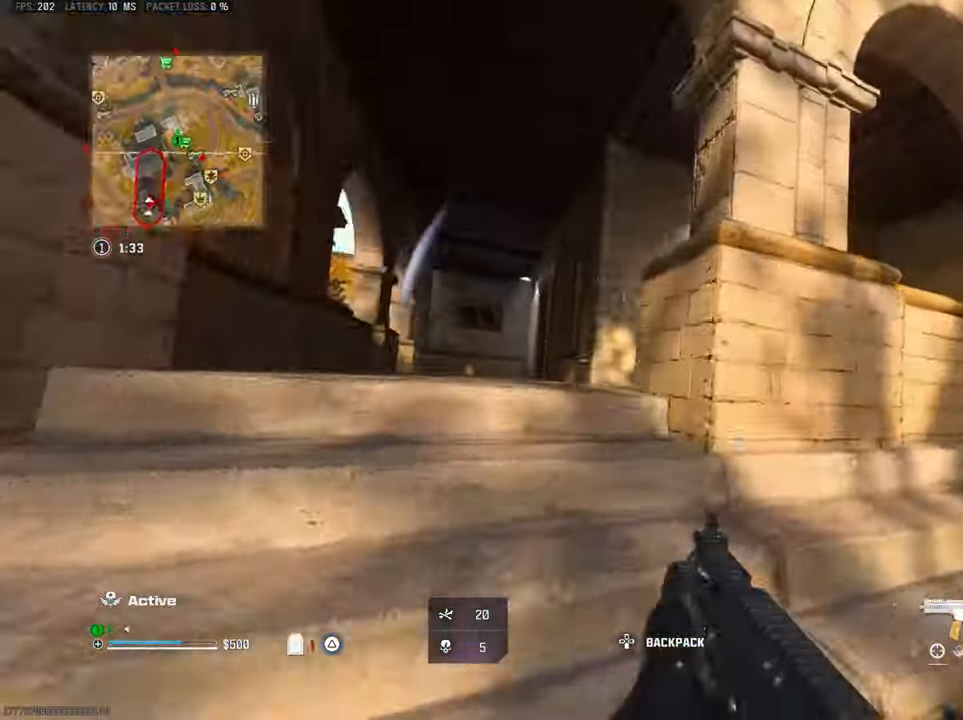
{"dt_ms": 500, "buttons": [], "left_stick": "up", "right_stick": "left", "button_events": [[17, "CROSS", "up"], [167, "TRIANGLE", "down"], [250, "TRIANGLE", "up"], [283, "L3", "down"], [317, "TRIANGLE", "down"], [400, "TRIANGLE", "up"], [417, "L3", "up"]]}
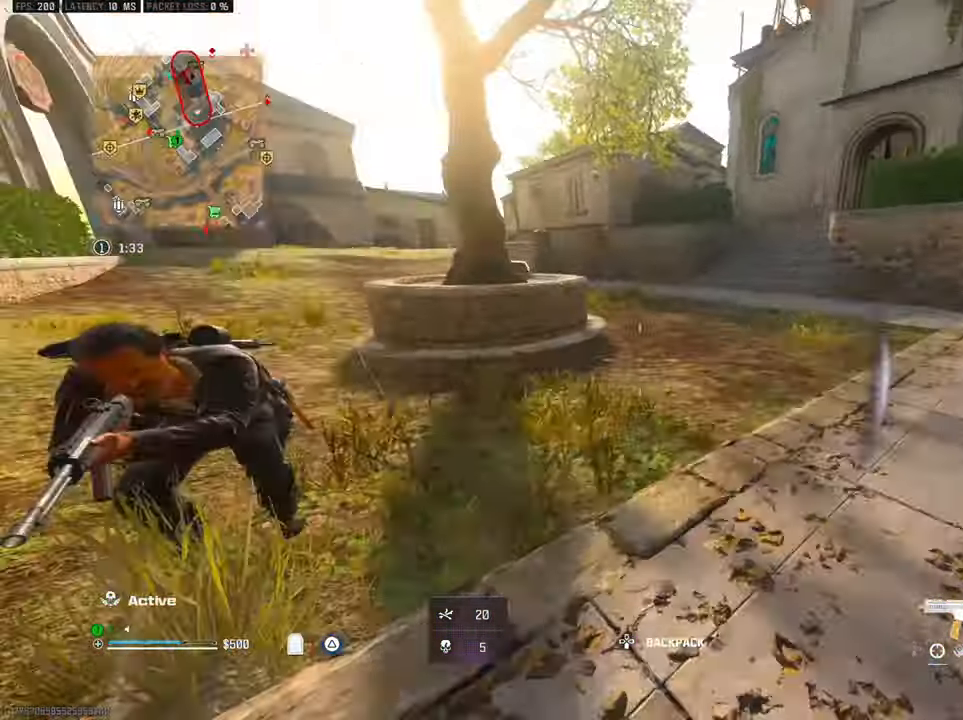
{"dt_ms": 500, "buttons": ["R2"], "left_stick": "down-left", "right_stick": "center", "button_events": [[17, "R3", "down"], [117, "R3", "up"], [217, "CROSS", "down"], [250, "L2", "down"], [250, "R2", "down"], [317, "CROSS", "up"], [350, "L2", "up"]]}
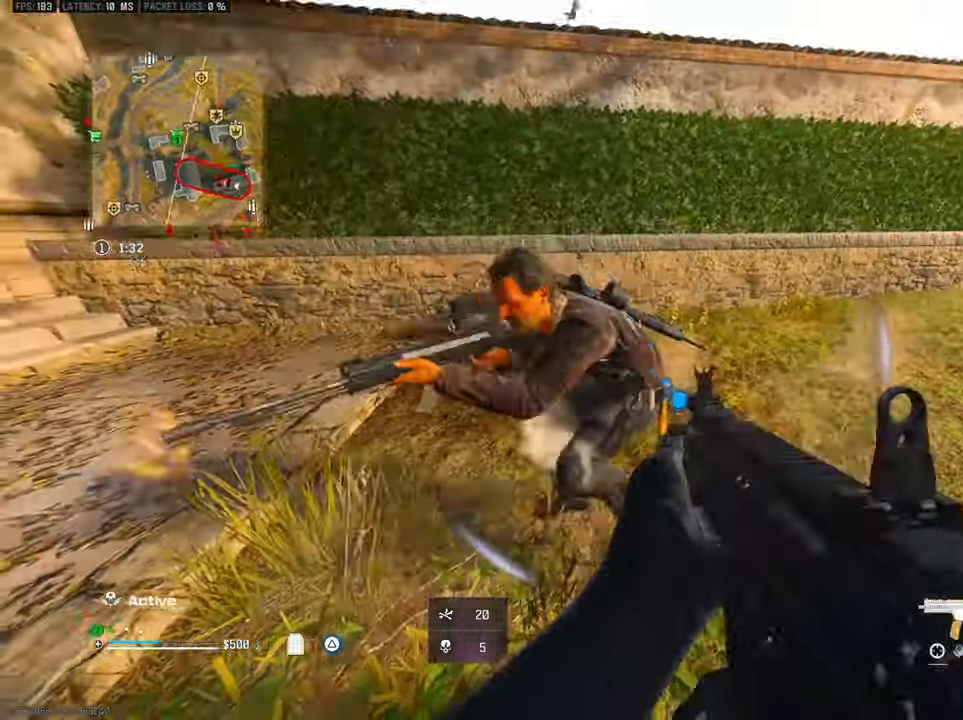
{"dt_ms": 500, "buttons": ["L2", "R2"], "left_stick": "down-left", "right_stick": "down", "button_events": [[67, "CROSS", "down"], [133, "L2", "down"], [167, "CROSS", "up"], [283, "CROSS", "down"], [383, "CROSS", "up"]]}
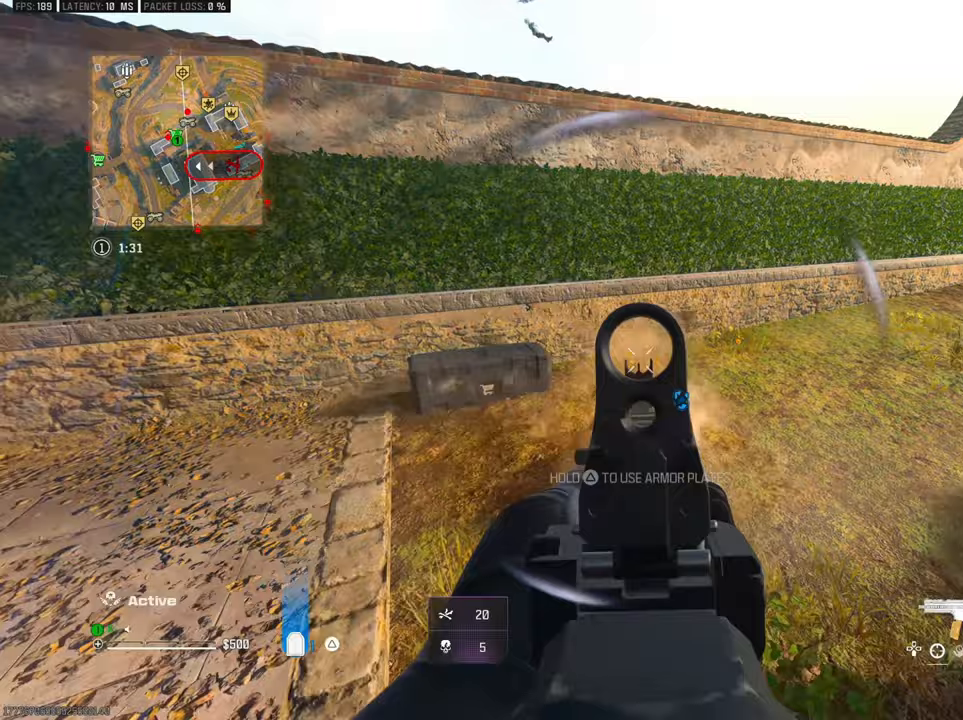
{"dt_ms": 500, "buttons": ["L2", "R2"], "left_stick": "down", "right_stick": "center", "button_events": []}